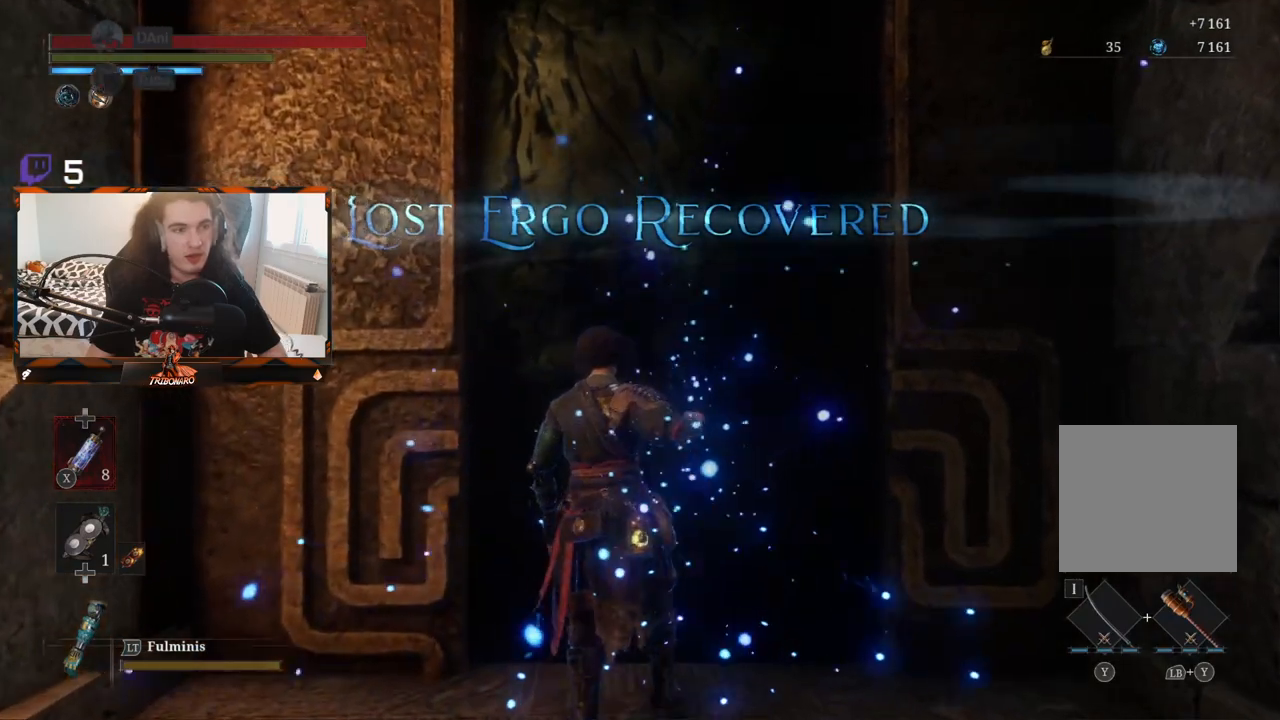
Gameplay with a controller (Xbox layout); each line is a JSON object with the inputs held at the frame after it. "events" lists button and stick changes between this image and that frame as [ms after this image, input, new state], when the widget could be followed in between.
{"buttons": [], "left_stick": "center", "right_stick": "center", "events": []}
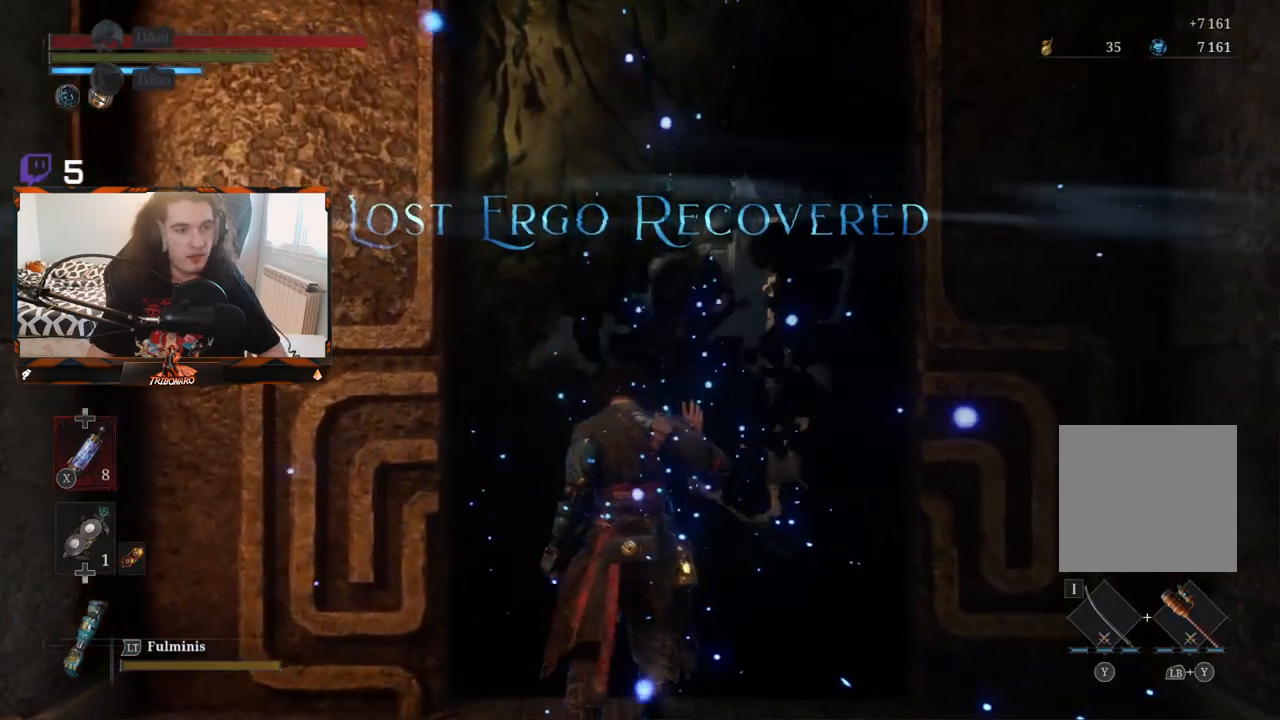
{"buttons": [], "left_stick": "up", "right_stick": "down", "events": [[250, "left_stick", "up"], [417, "right_stick", "down"]]}
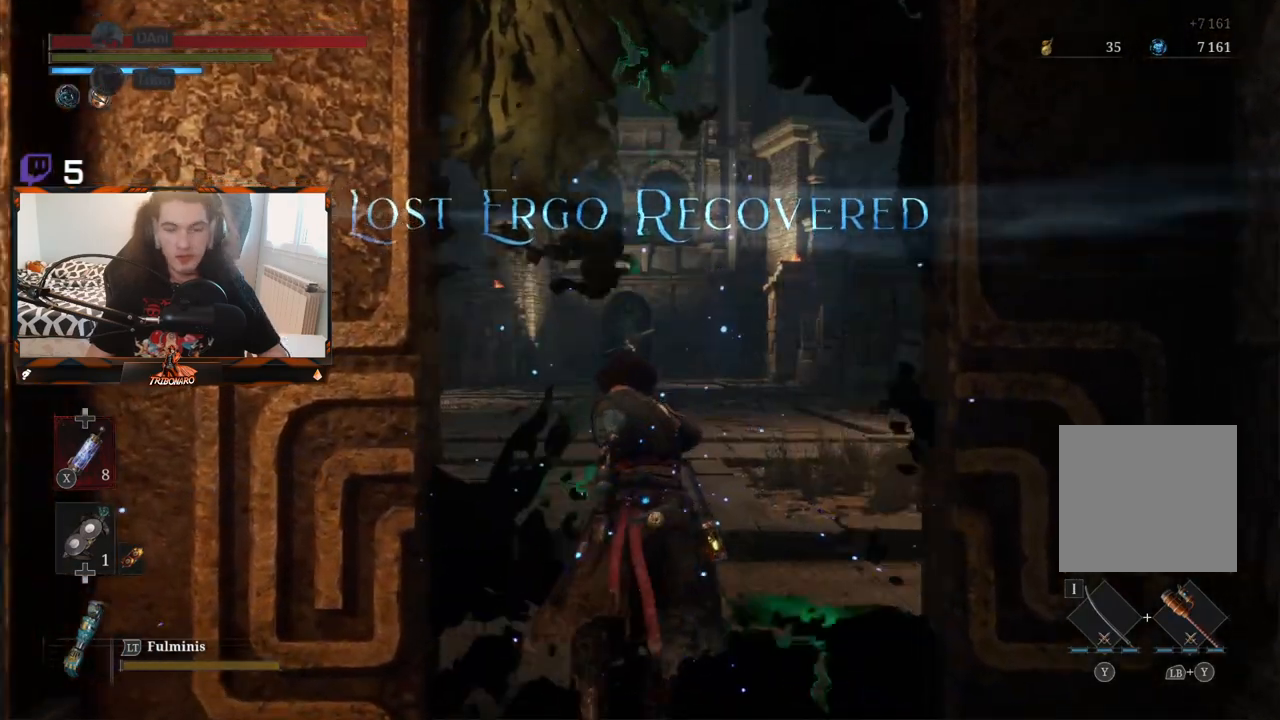
{"buttons": [], "left_stick": "up", "right_stick": "center", "events": [[50, "right_stick", "center"]]}
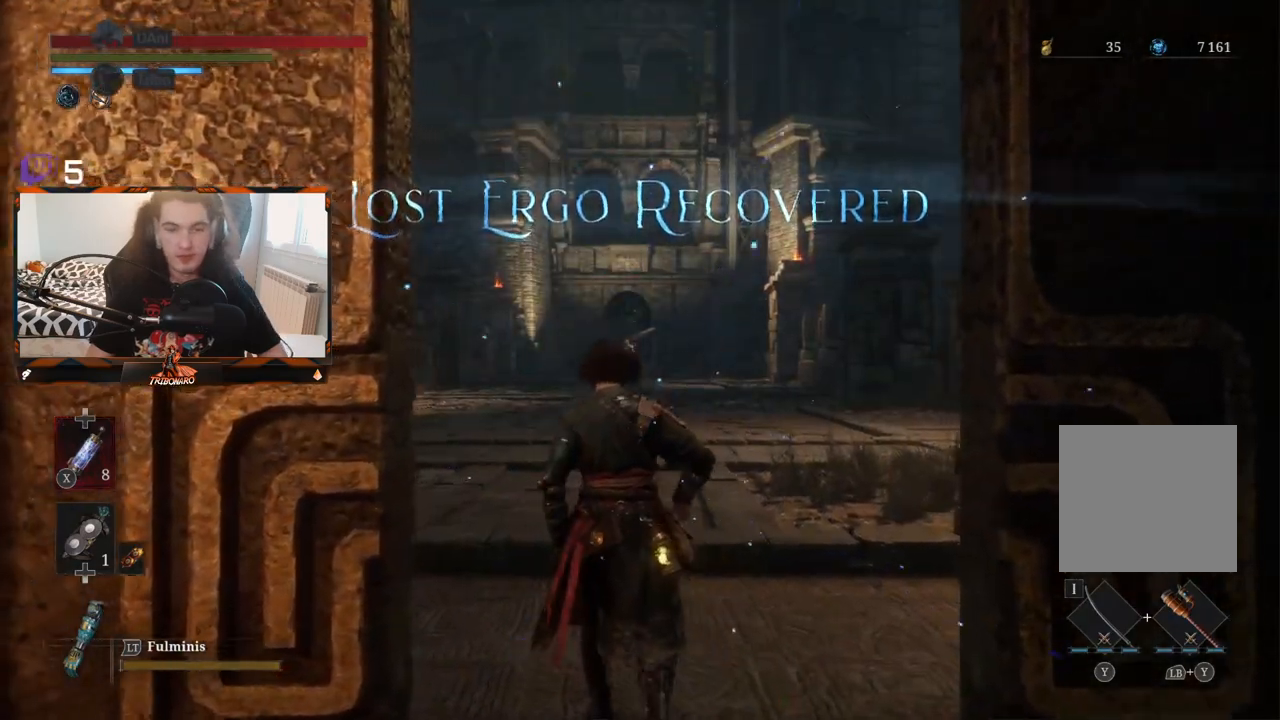
{"buttons": [], "left_stick": "up", "right_stick": "center", "events": []}
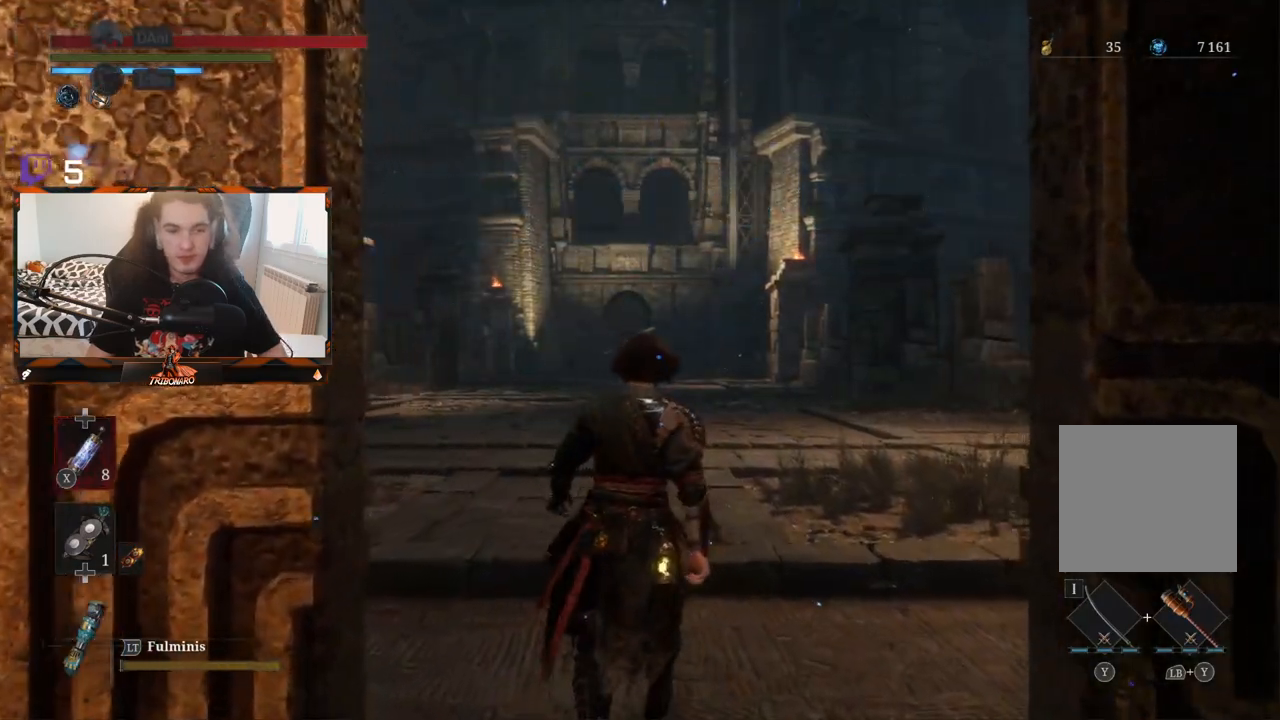
{"buttons": [], "left_stick": "up", "right_stick": "center", "events": []}
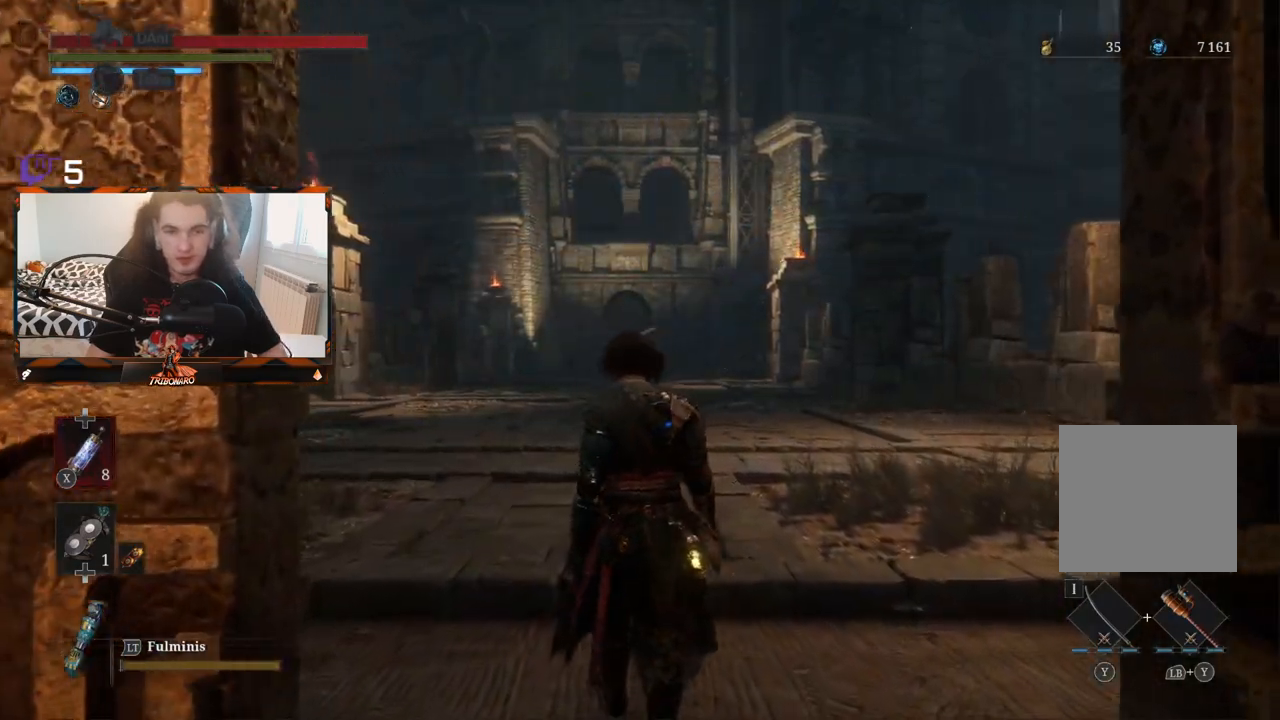
{"buttons": [], "left_stick": "up", "right_stick": "center", "events": []}
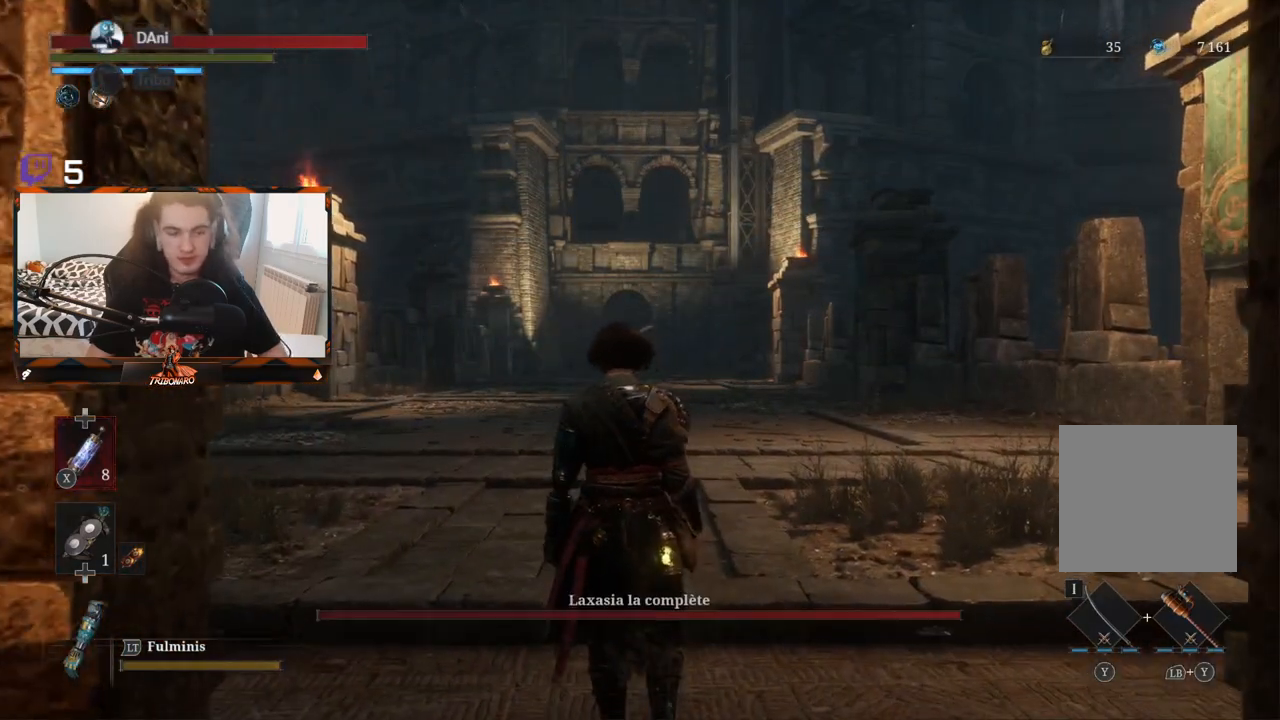
{"buttons": [], "left_stick": "up", "right_stick": "center", "events": [[283, "right_stick", "down-left"], [400, "right_stick", "center"]]}
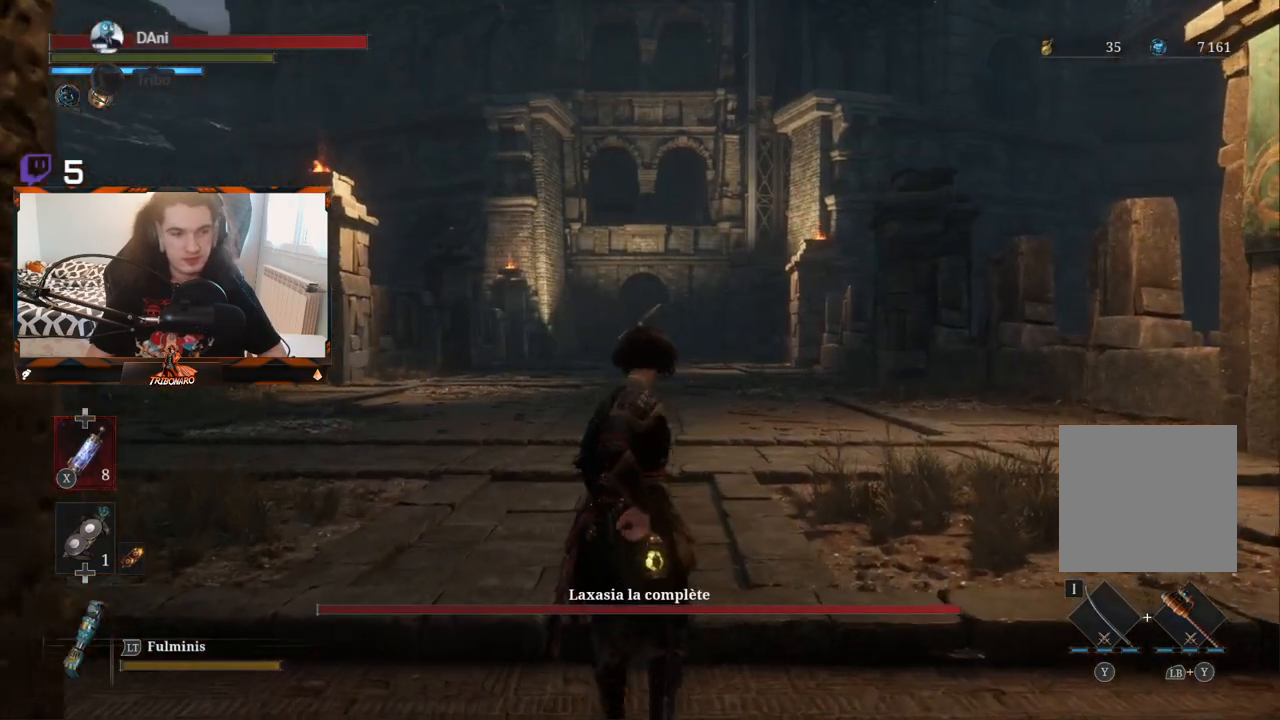
{"buttons": ["R3"], "left_stick": "up", "right_stick": "center", "events": [[83, "right_stick", "down"], [200, "right_stick", "center"], [450, "R3", "down"]]}
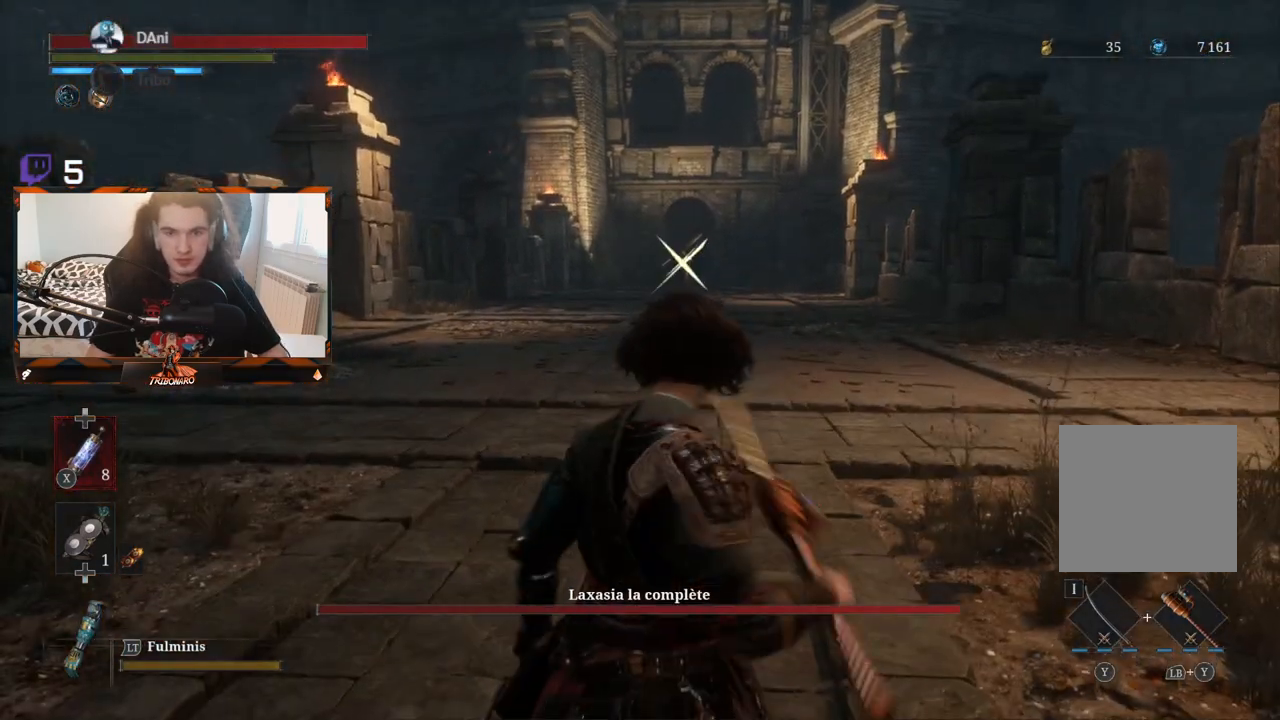
{"buttons": ["B"], "left_stick": "up", "right_stick": "center", "events": [[33, "R3", "up"], [333, "B", "down"]]}
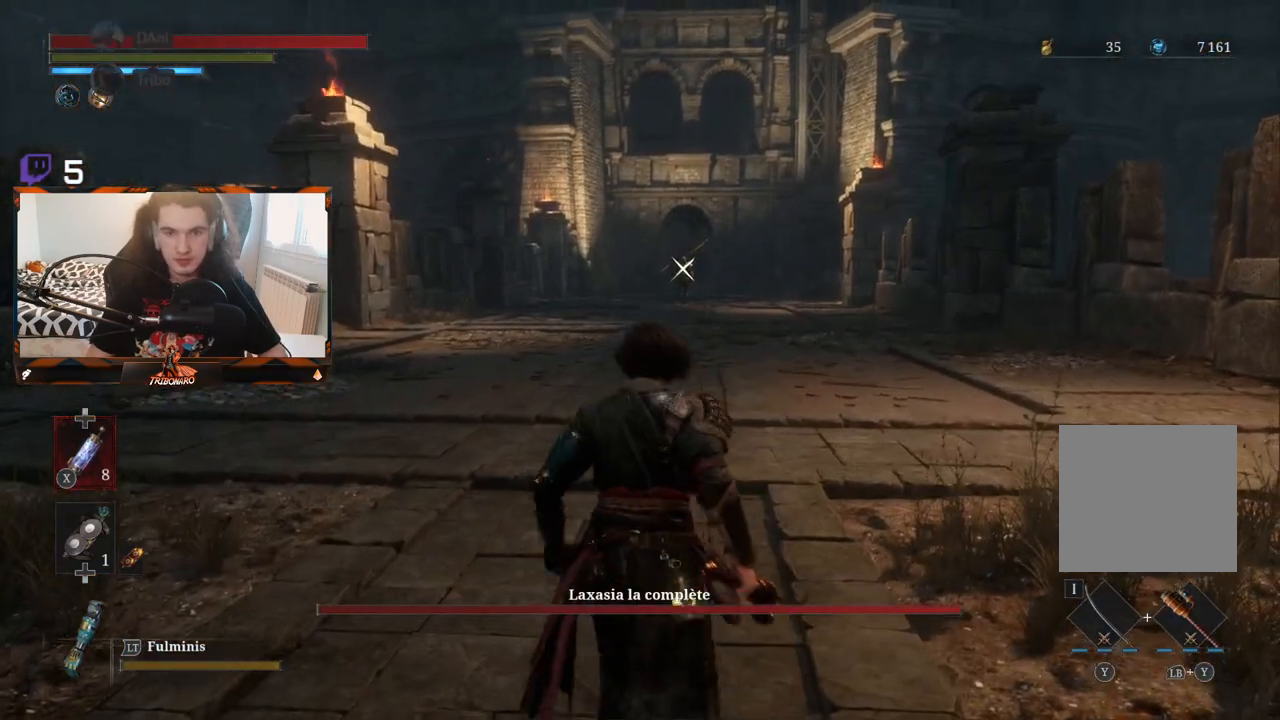
{"buttons": ["B"], "left_stick": "up", "right_stick": "center", "events": []}
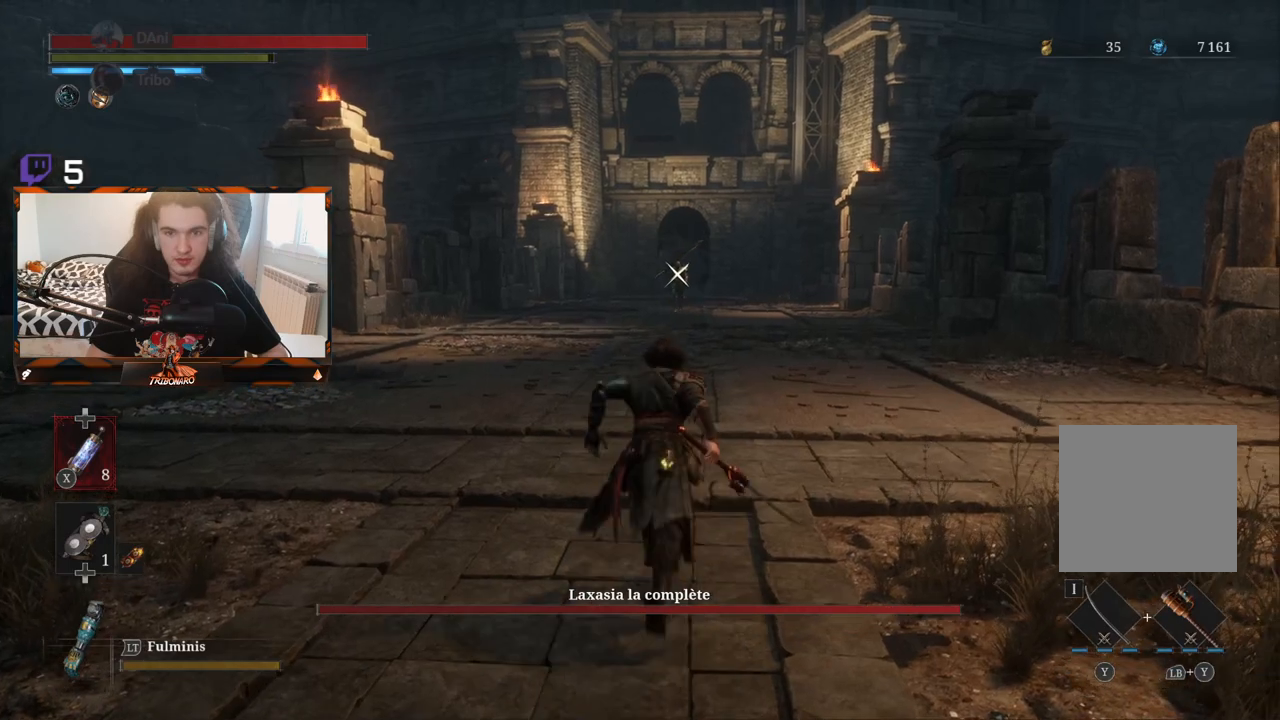
{"buttons": ["B"], "left_stick": "up", "right_stick": "center", "events": []}
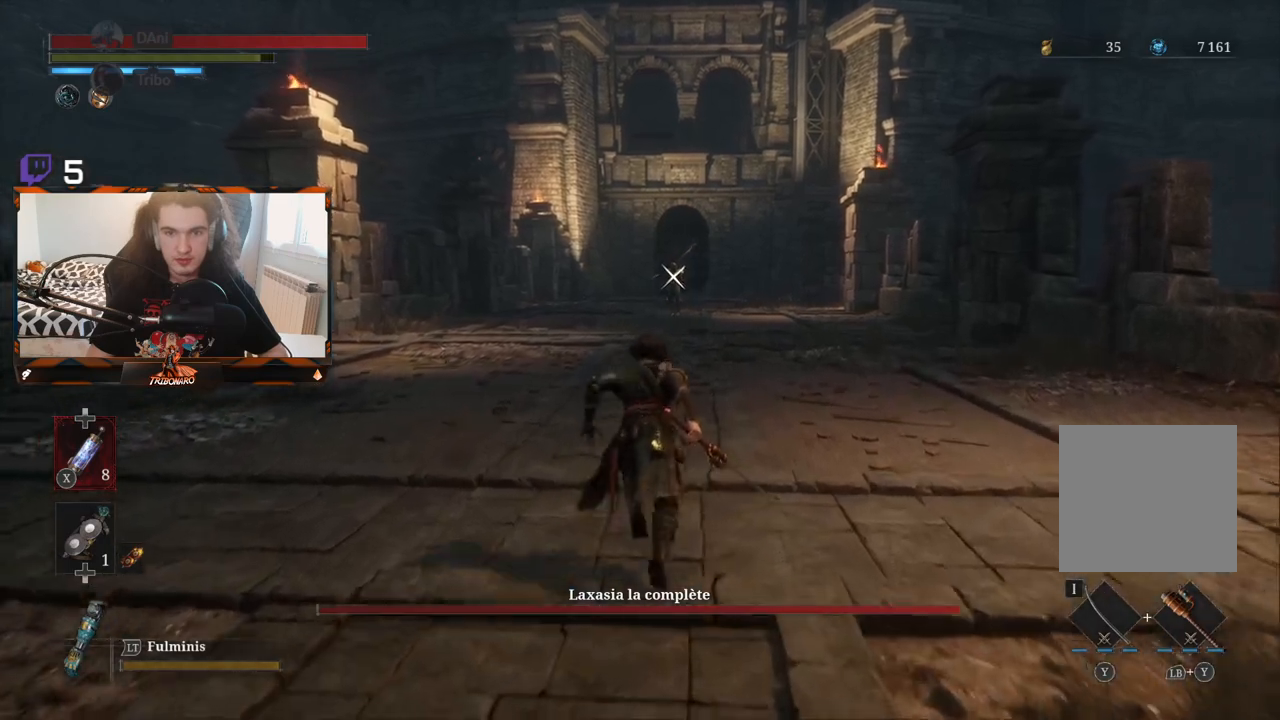
{"buttons": [], "left_stick": "up", "right_stick": "center", "events": [[217, "B", "up"]]}
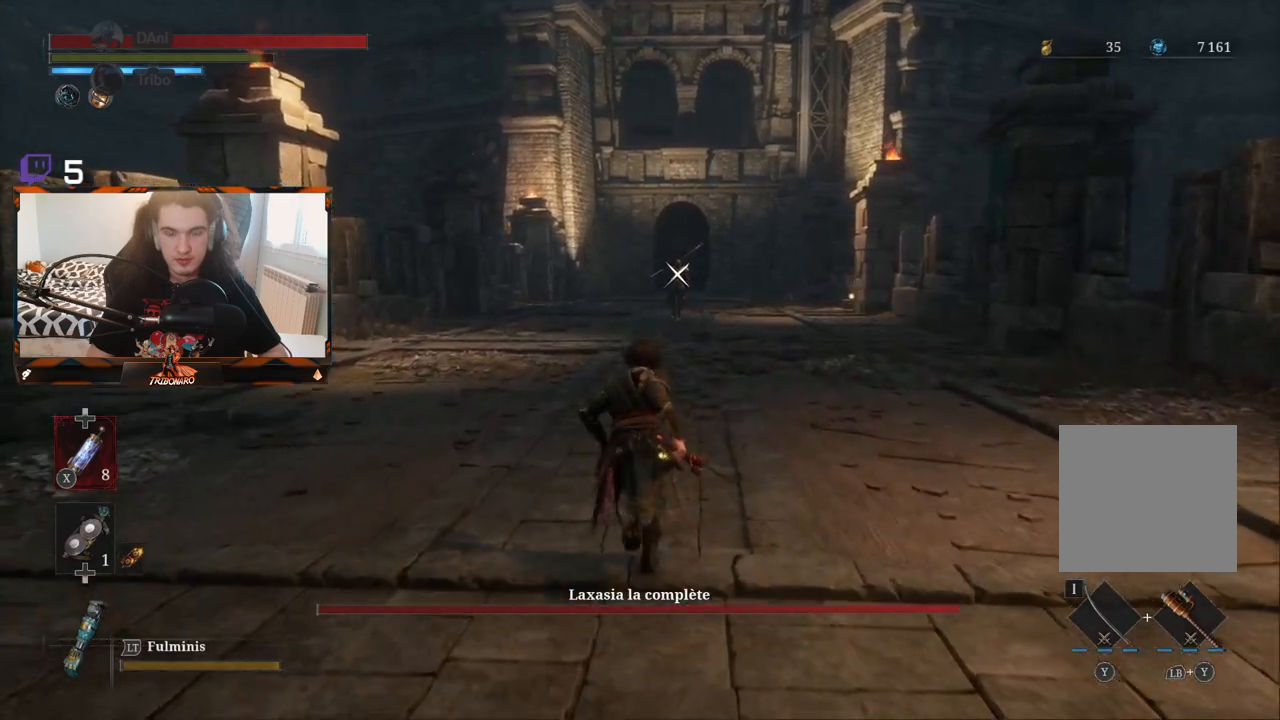
{"buttons": [], "left_stick": "up", "right_stick": "center", "events": []}
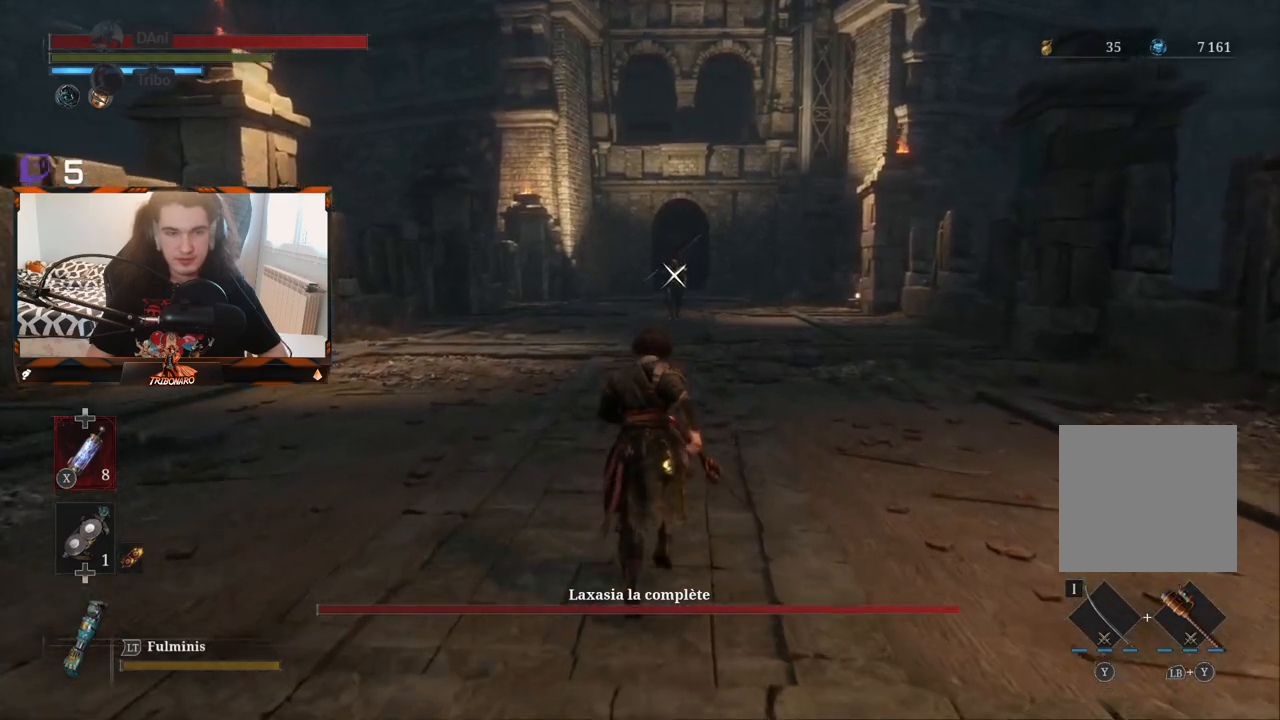
{"buttons": [], "left_stick": "up", "right_stick": "center", "events": []}
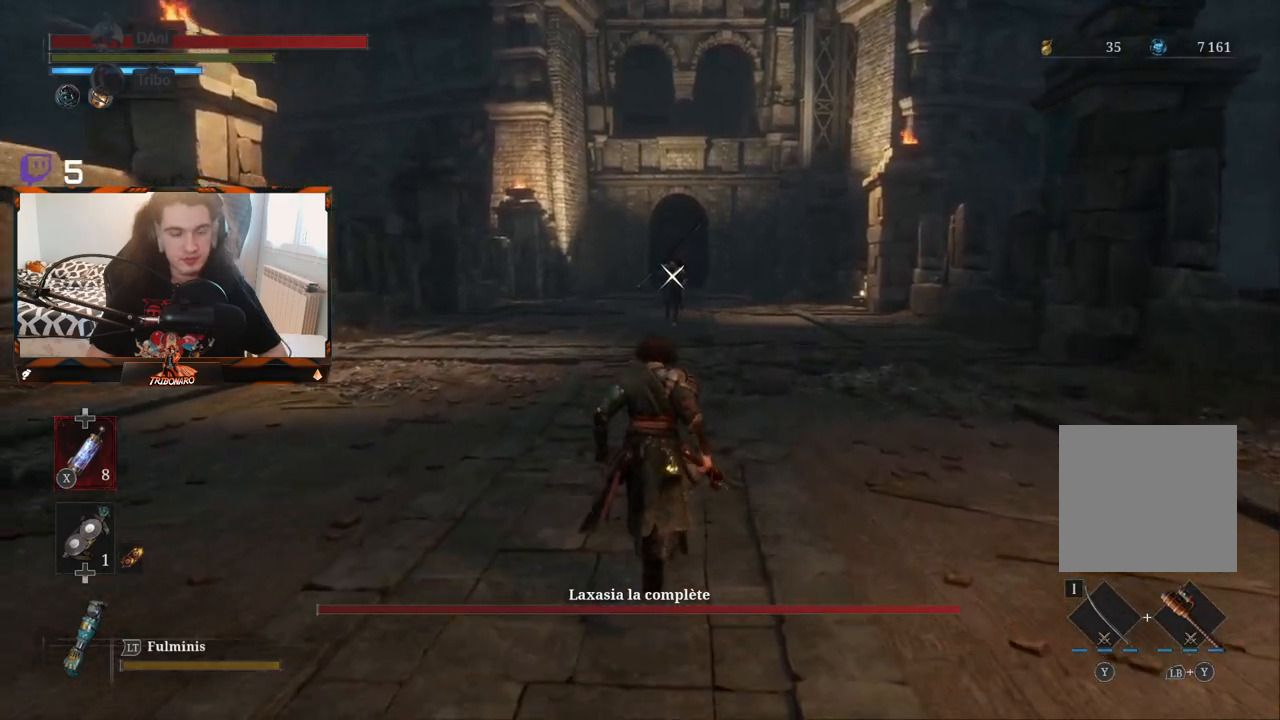
{"buttons": [], "left_stick": "up", "right_stick": "center", "events": []}
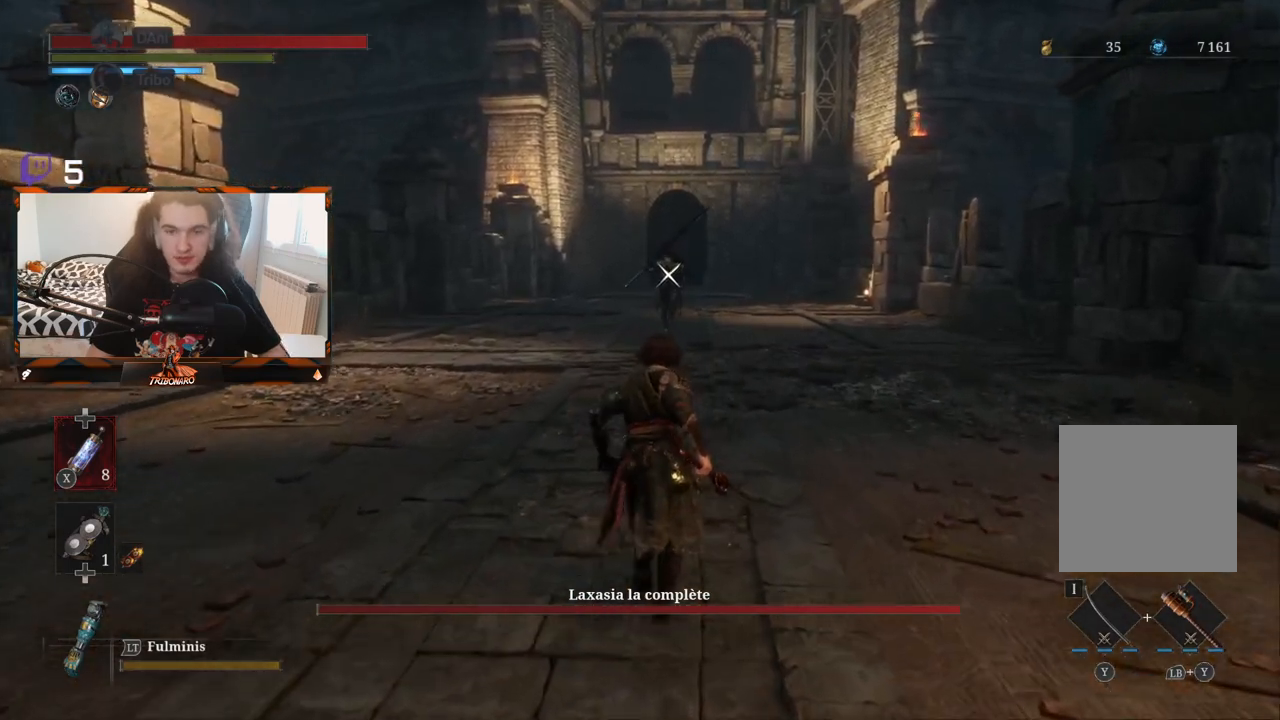
{"buttons": [], "left_stick": "up", "right_stick": "center", "events": []}
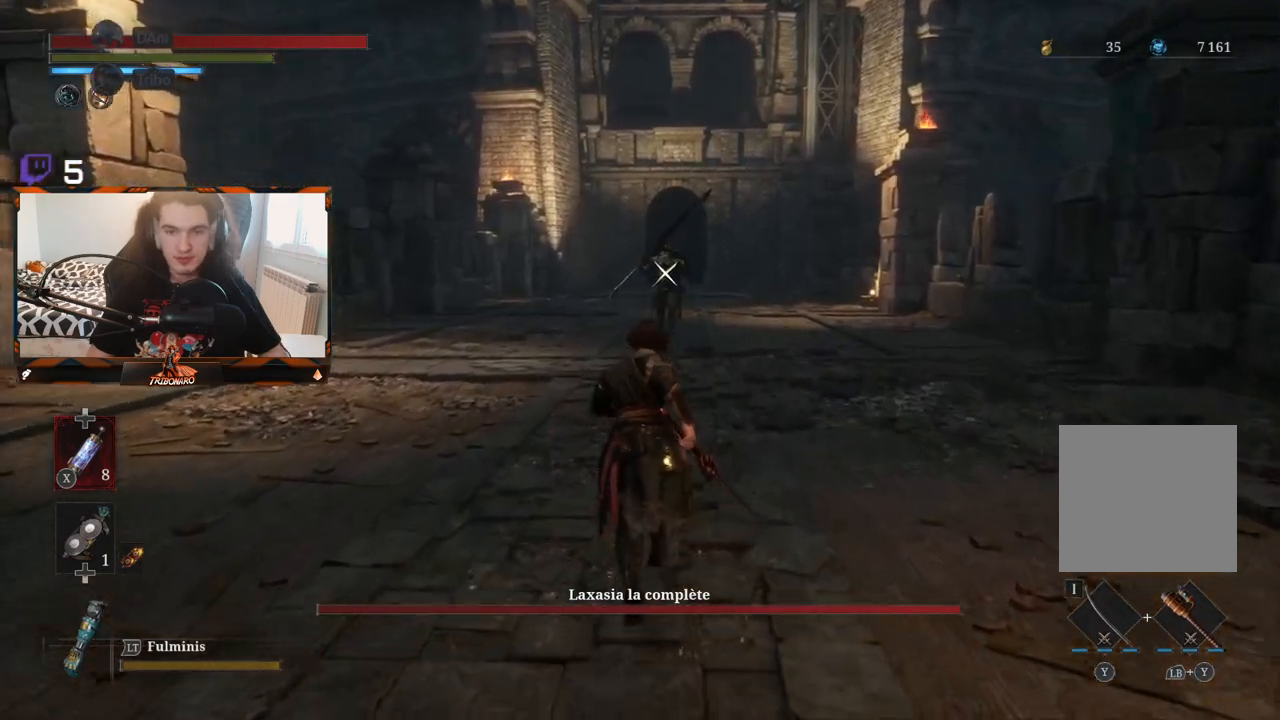
{"buttons": [], "left_stick": "up", "right_stick": "center", "events": []}
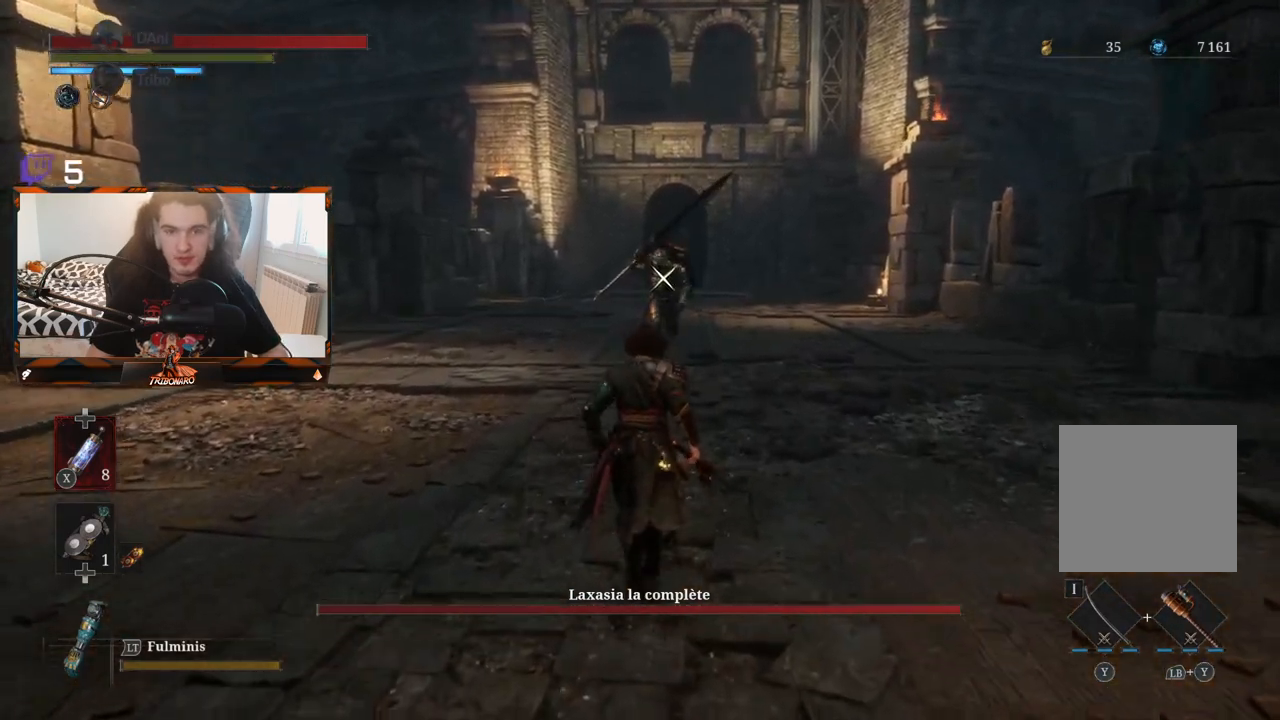
{"buttons": [], "left_stick": "up", "right_stick": "center", "events": []}
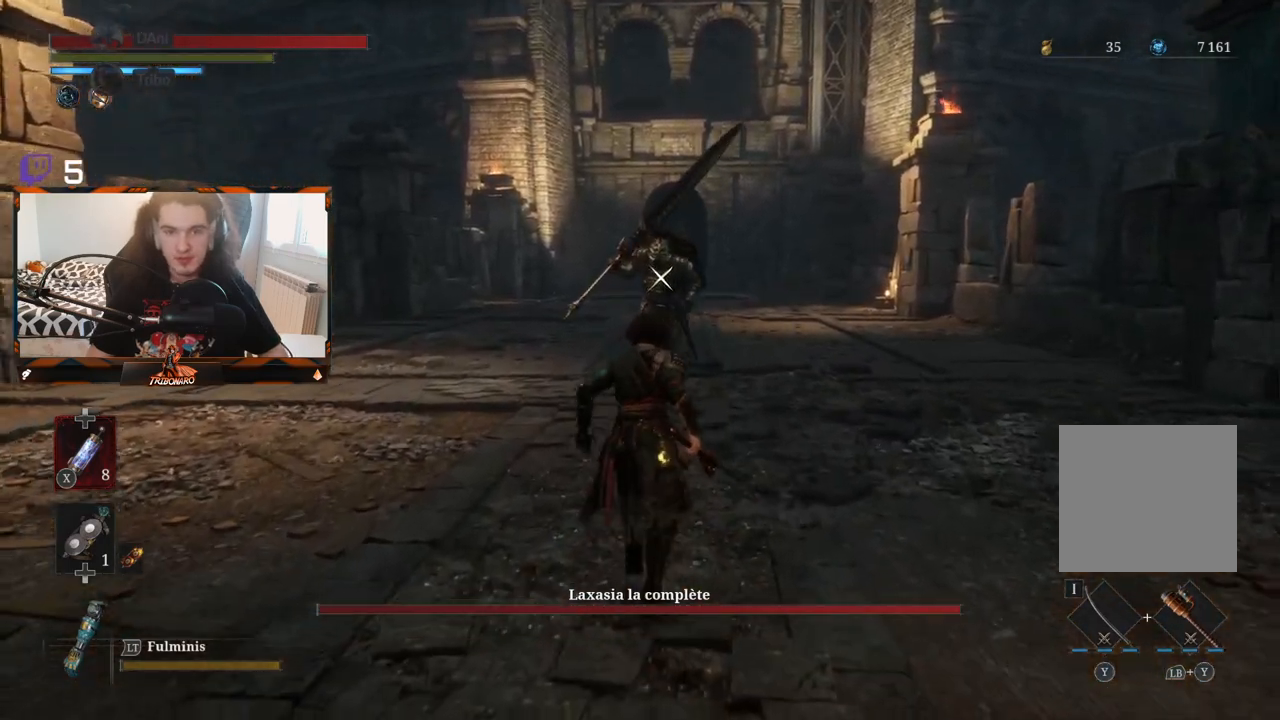
{"buttons": [], "left_stick": "center", "right_stick": "center", "events": [[350, "left_stick", "center"]]}
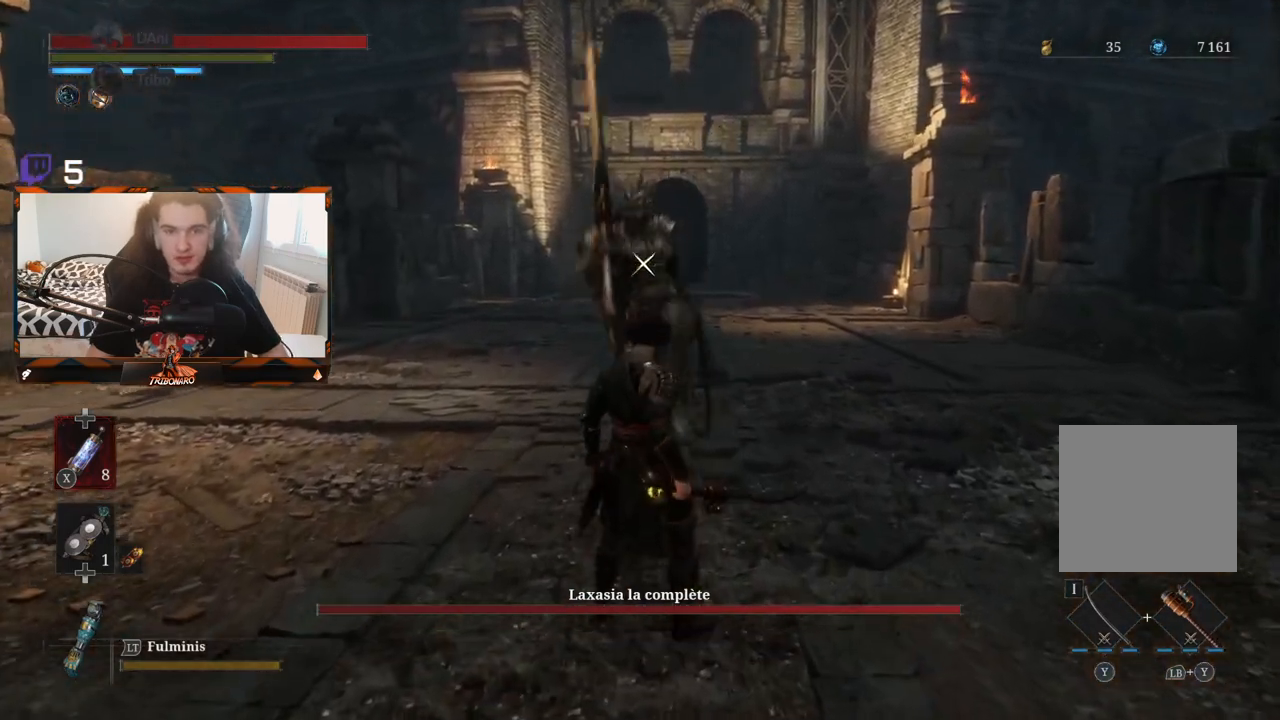
{"buttons": [], "left_stick": "center", "right_stick": "center", "events": []}
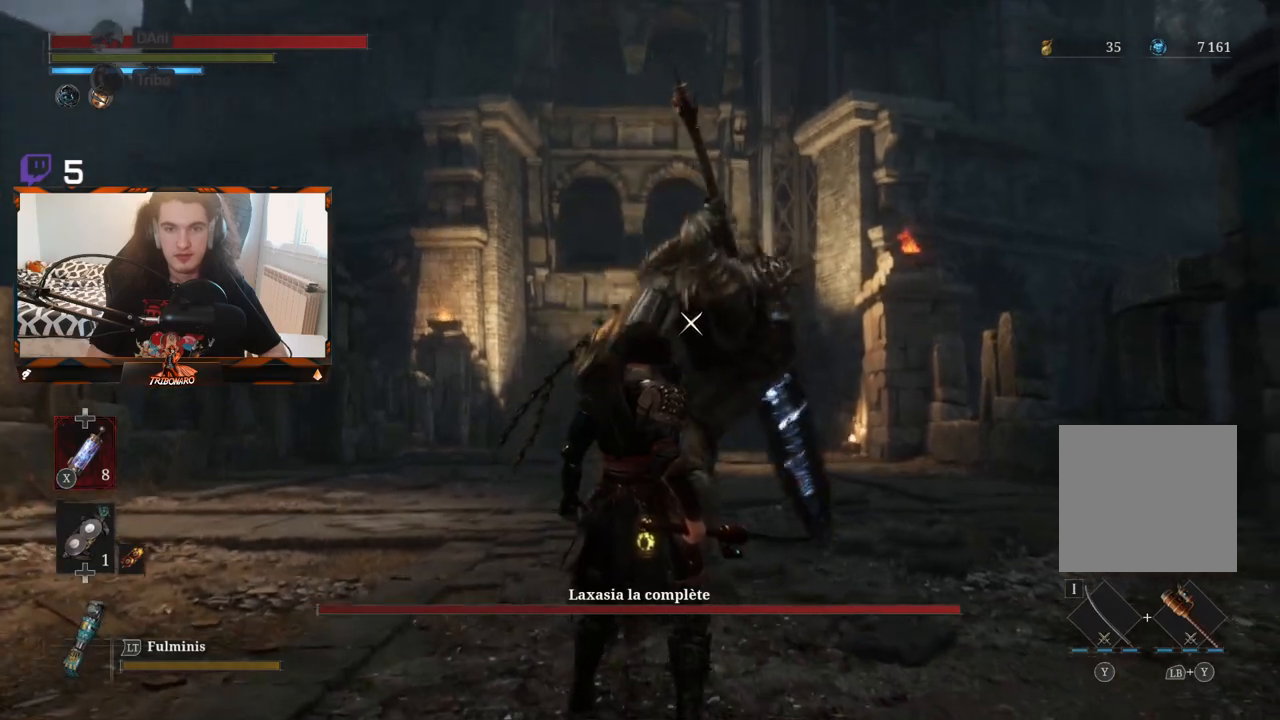
{"buttons": [], "left_stick": "up-left", "right_stick": "center", "events": [[133, "L1", "down"], [250, "L1", "up"], [450, "left_stick", "up-left"]]}
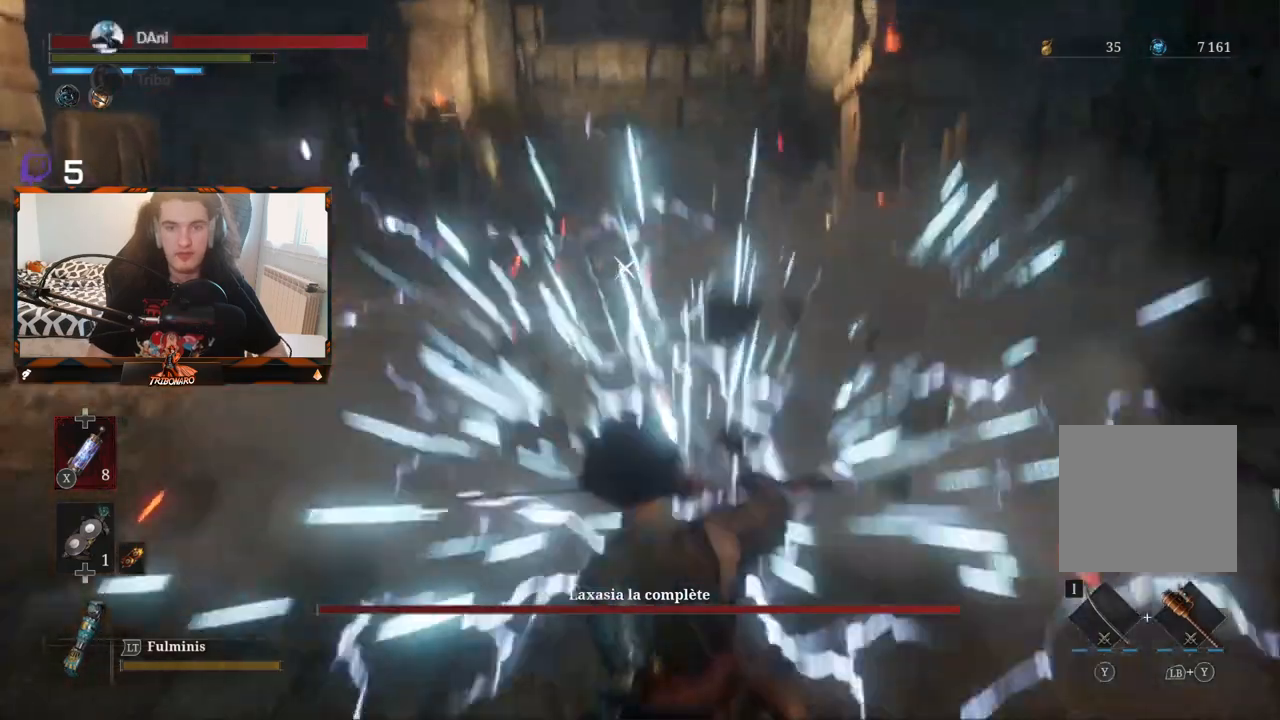
{"buttons": [], "left_stick": "up-left", "right_stick": "center", "events": [[217, "B", "down"], [333, "B", "up"]]}
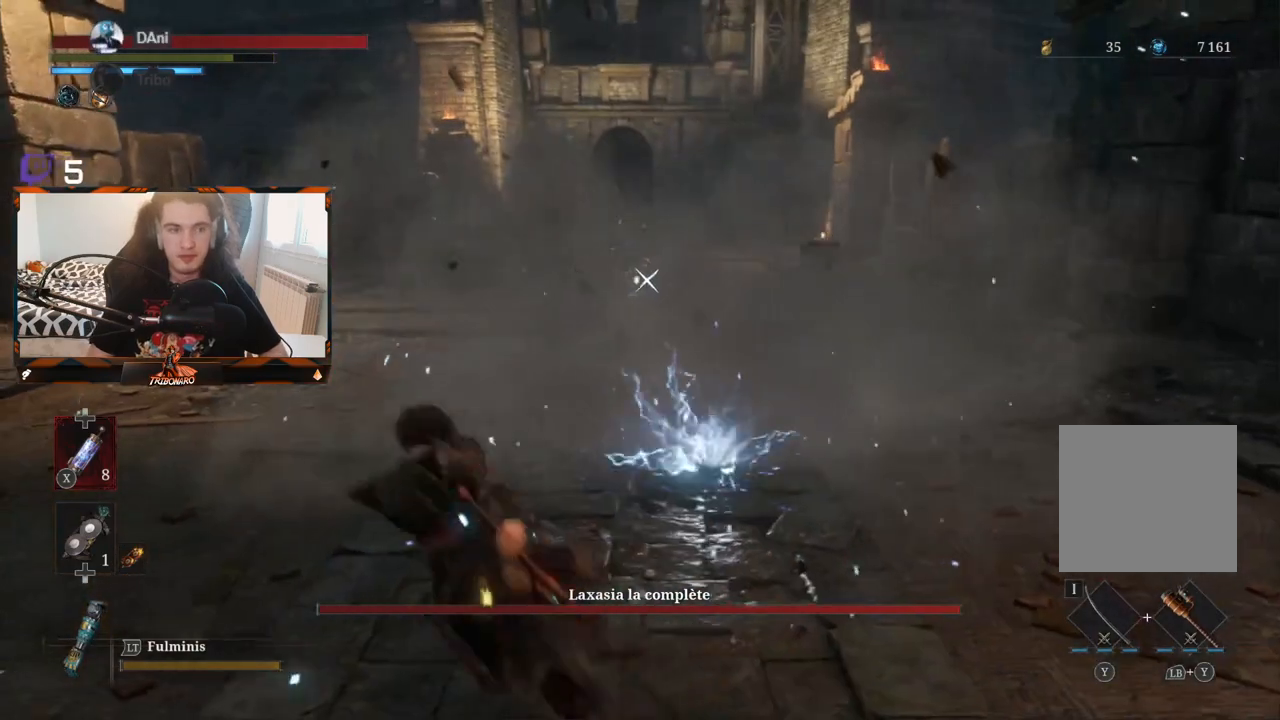
{"buttons": [], "left_stick": "up-left", "right_stick": "center", "events": [[283, "B", "down"], [383, "B", "up"]]}
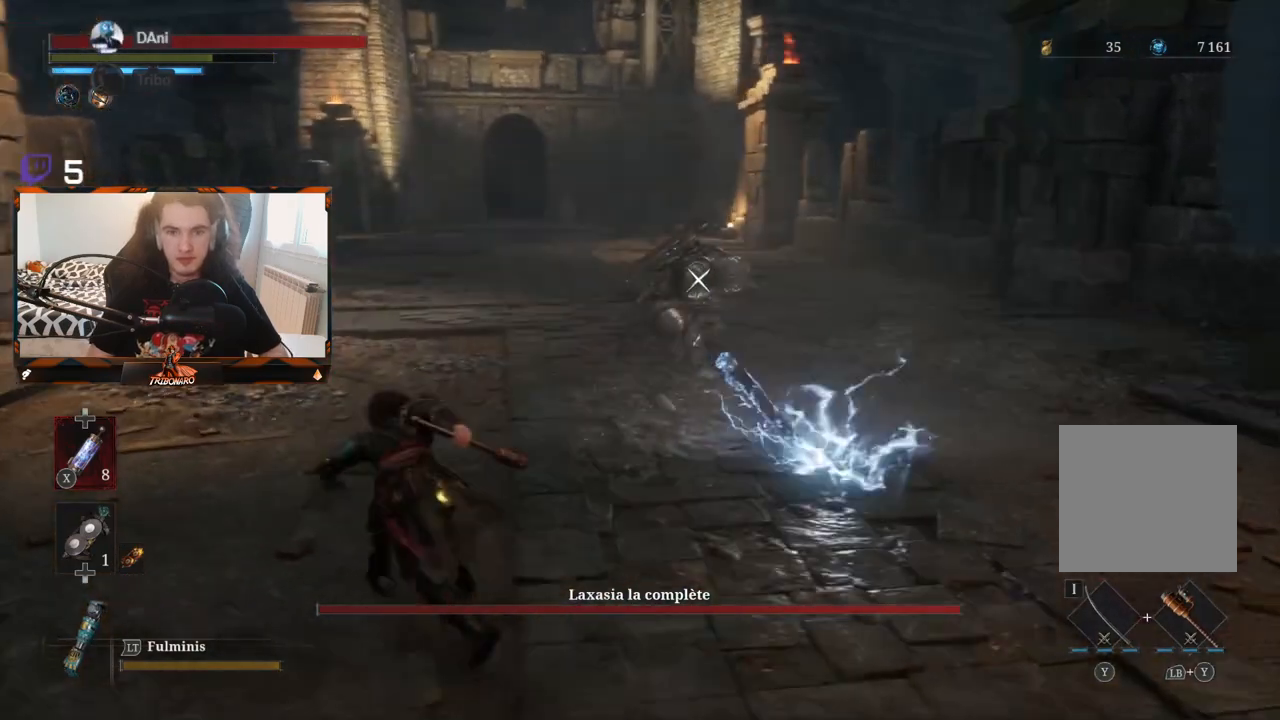
{"buttons": [], "left_stick": "up", "right_stick": "center", "events": [[83, "left_stick", "up"]]}
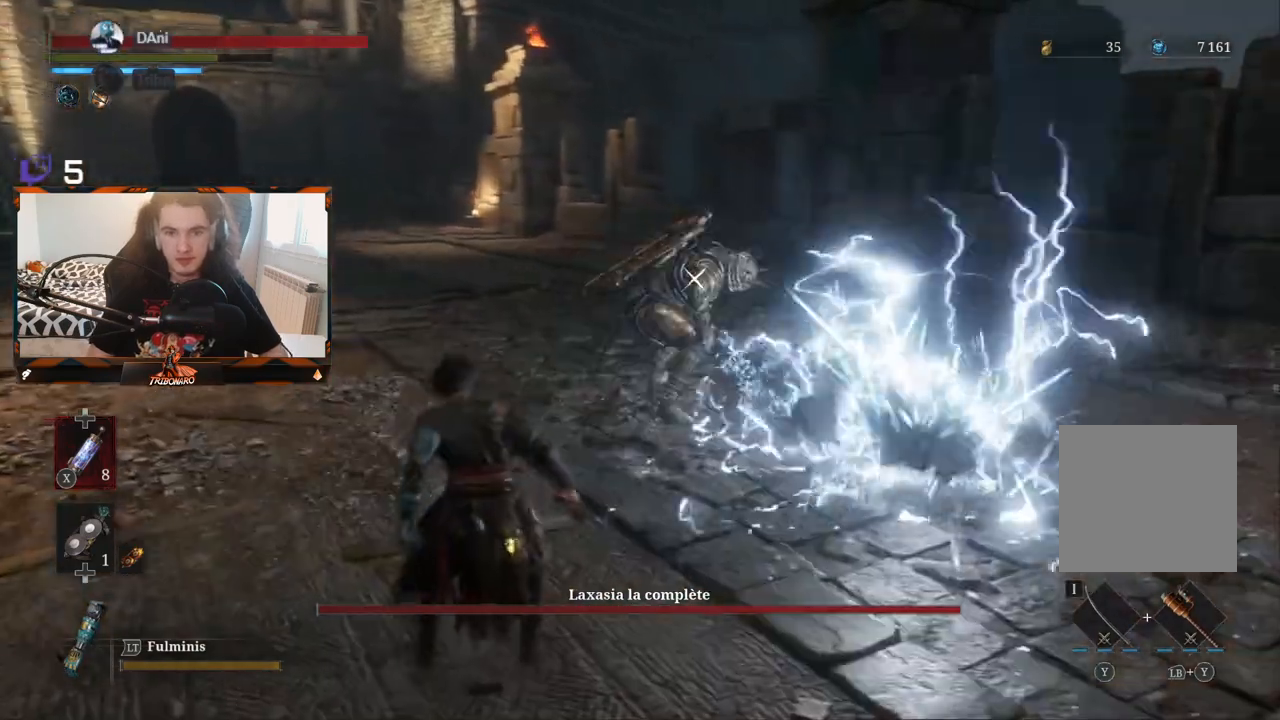
{"buttons": [], "left_stick": "up", "right_stick": "center", "events": []}
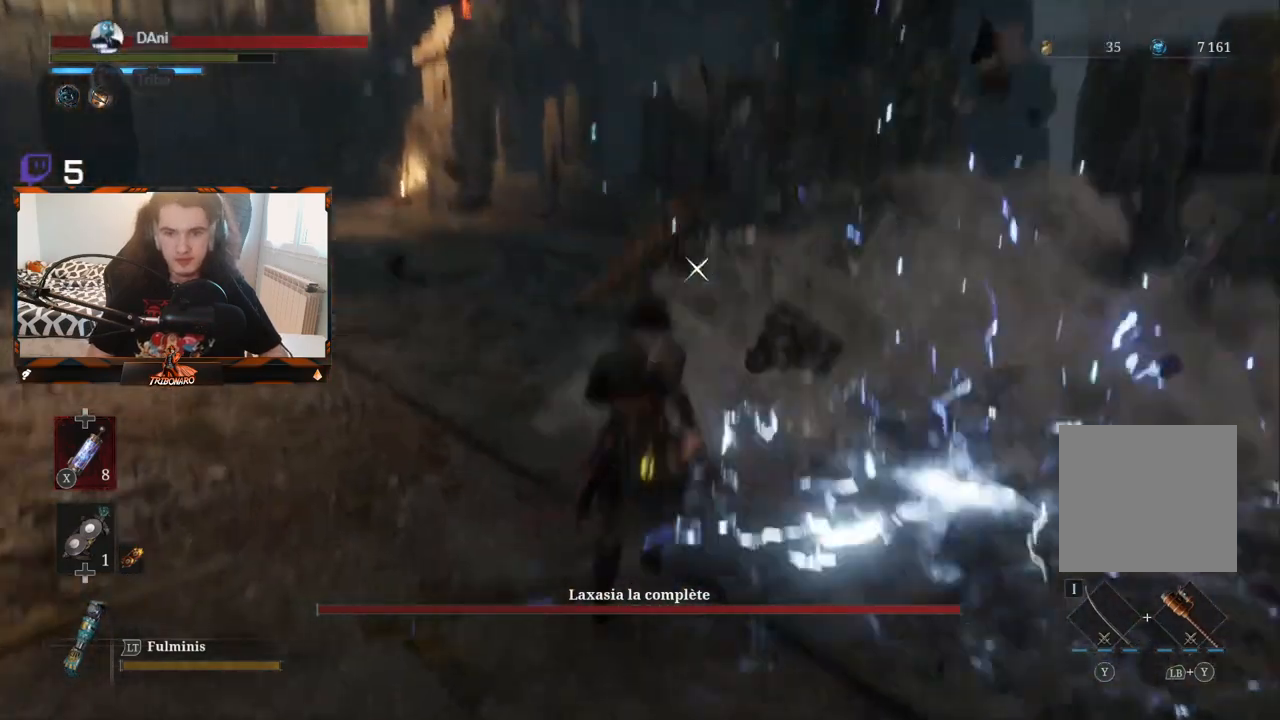
{"buttons": ["R1"], "left_stick": "up", "right_stick": "center", "events": [[467, "R1", "down"]]}
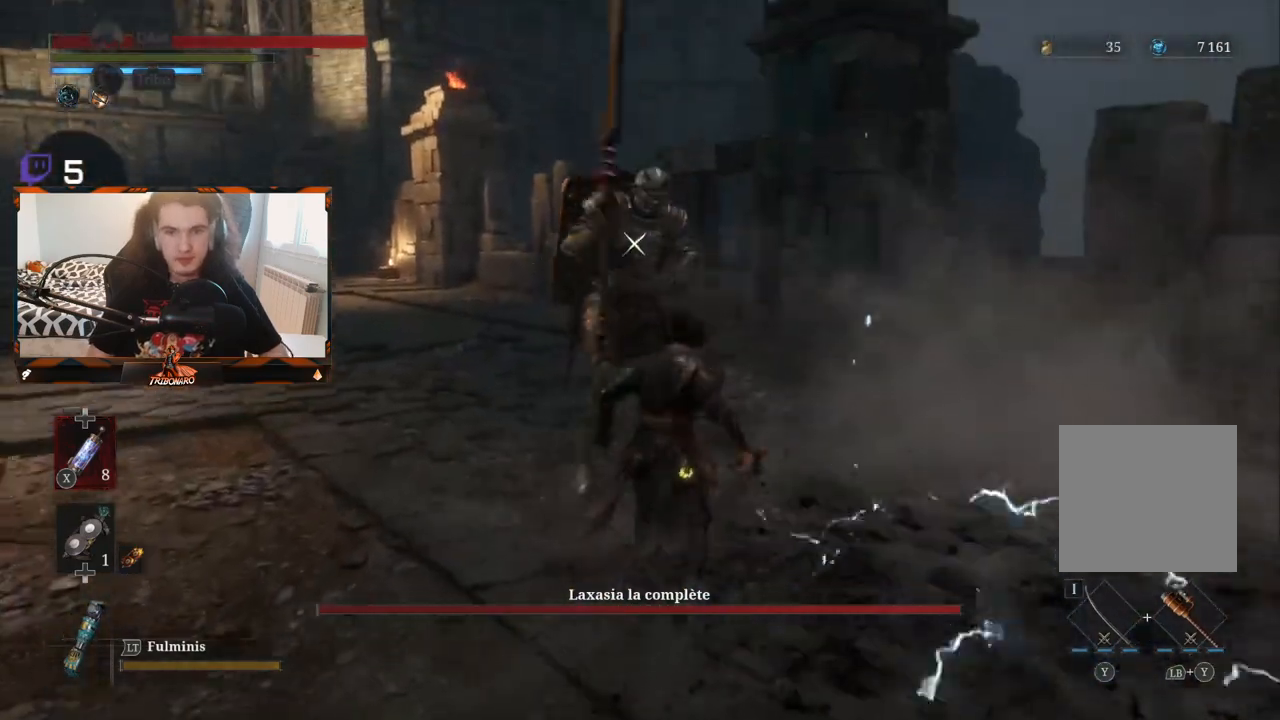
{"buttons": [], "left_stick": "center", "right_stick": "center", "events": [[67, "R1", "up"], [233, "left_stick", "center"]]}
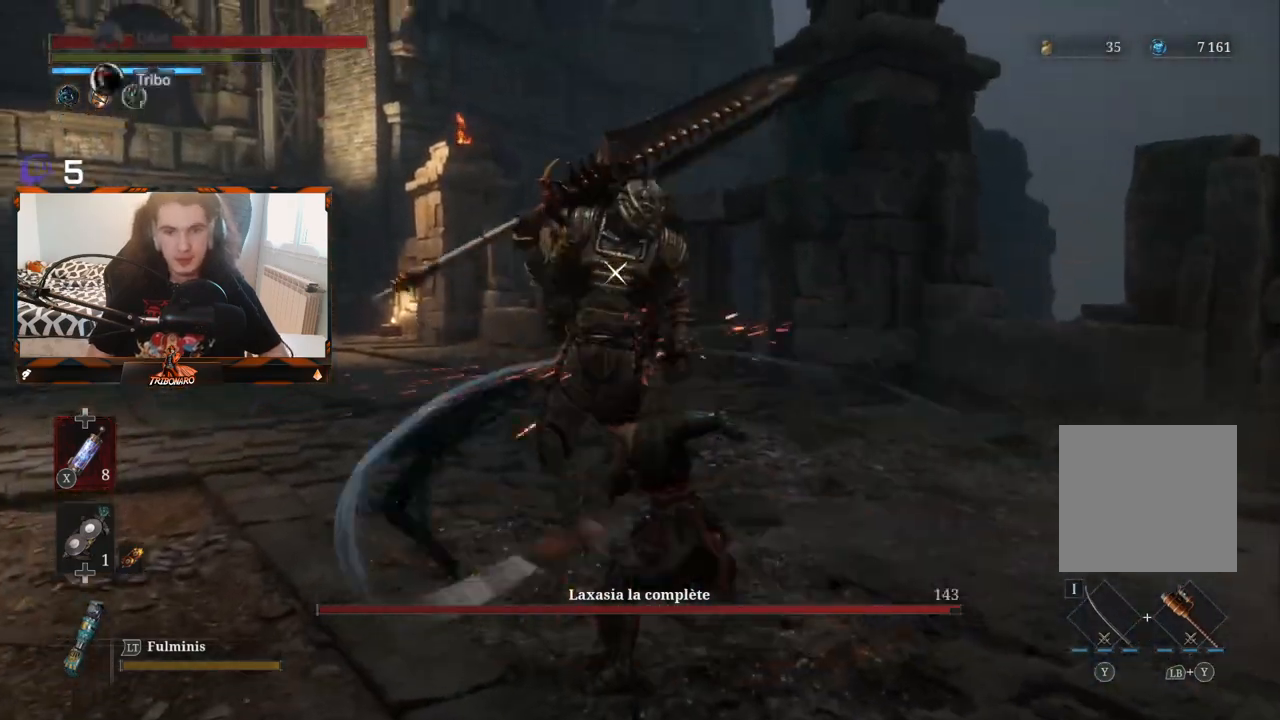
{"buttons": [], "left_stick": "center", "right_stick": "center", "events": [[117, "R1", "down"], [233, "R1", "up"]]}
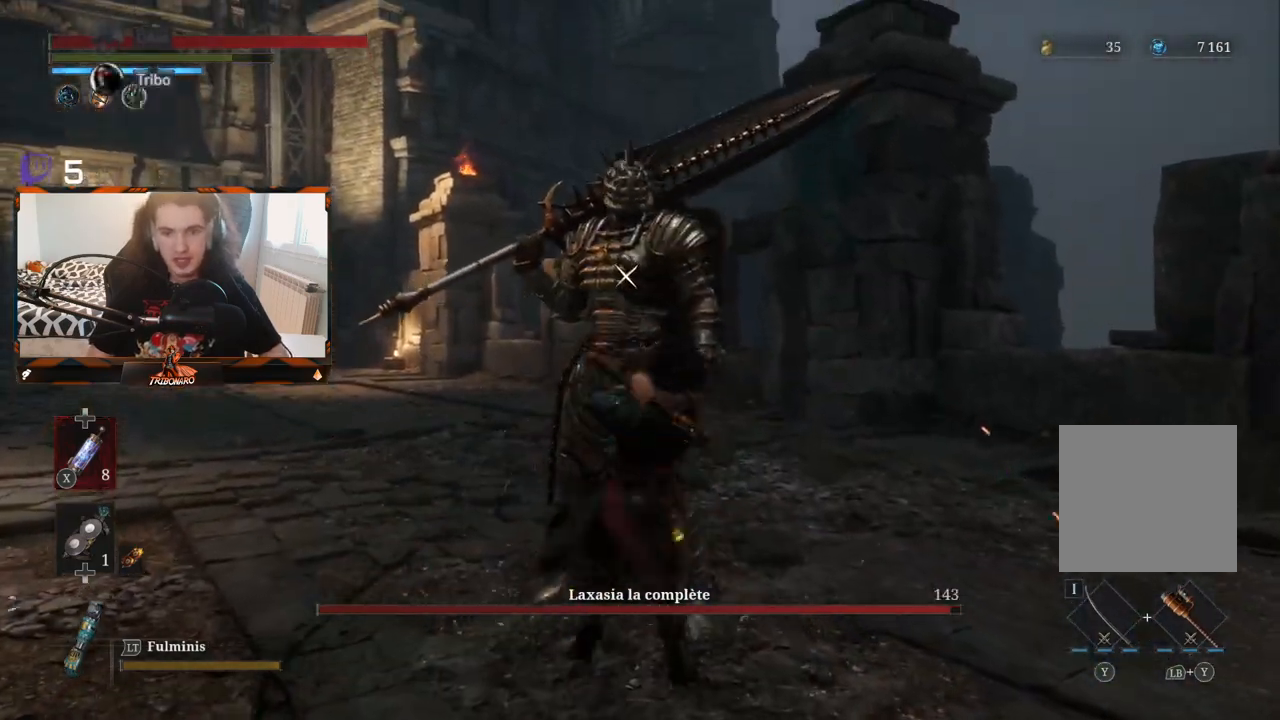
{"buttons": ["R1"], "left_stick": "center", "right_stick": "center", "events": [[417, "R1", "down"]]}